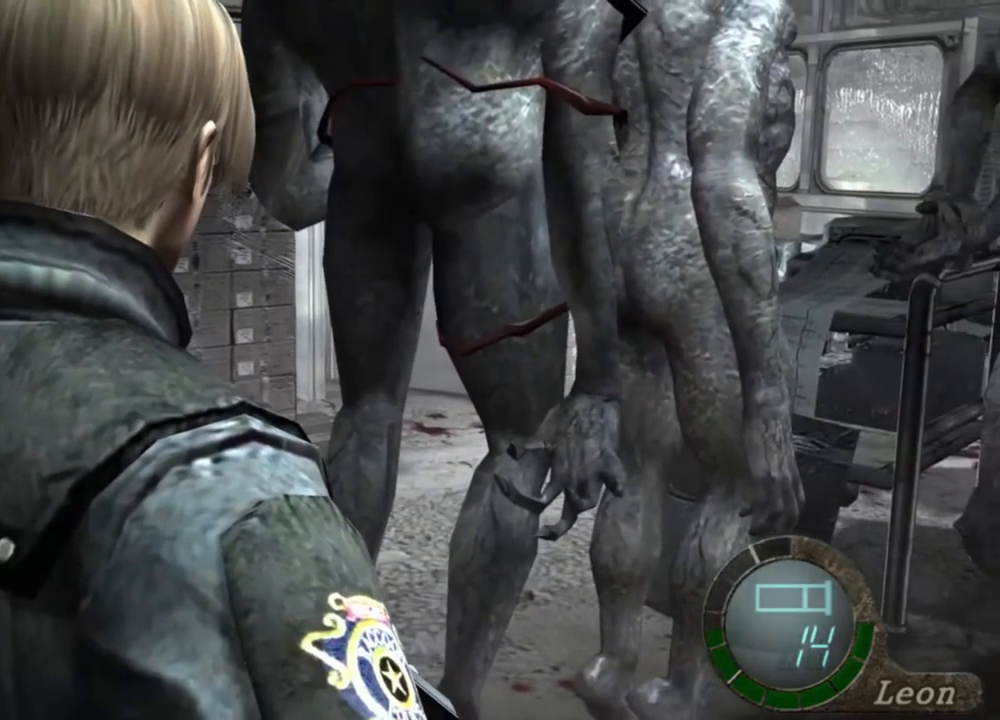
Gameplay with keyboard and mouse; each line is a JSON object with the keys and mouse buttons held at the frame after it. "events" lists presses ("down") and releases ("up") of "1", "2", "3", "4", "5", "a", "alt", "b", "c", "ctrl", "d", "e", "f", "g", "q", "r", "s", "shift", "space", "t", "tab", "tilde", "v", "w", "x", "z", "mouse_left", "mouse_wheel", "mouse_right", "mouse_mb4" and "mouse_mb5" between this image and that frame as [ms after this image, input, new state], when the widget could be followed in between. "mouse_left", "mouse_wheel", "mouse_right", "mouse_mb4", "mouse_mb5" = the "left", "wheel", "right", "mb4", "mb5" buttons of the "mouse" list. No other keys are recorded. "wheel" means that the mouse wheel is clicked or scrolled. Mouse movement is not recorded.
{"keys": [], "mouse": [], "events": []}
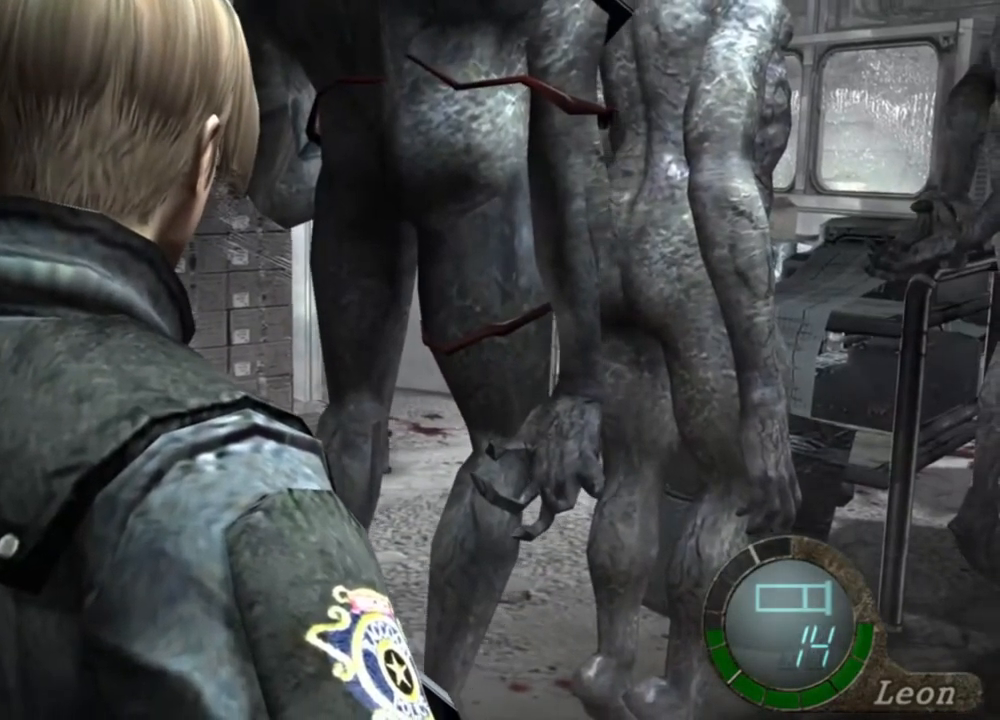
{"keys": [], "mouse": [], "events": []}
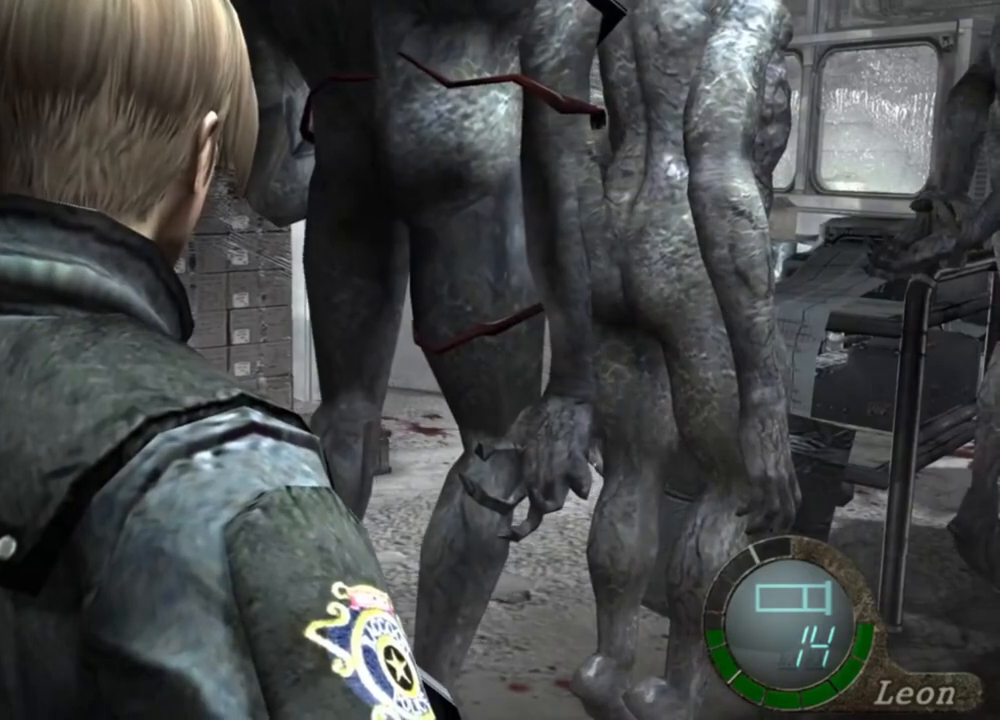
{"keys": [], "mouse": [], "events": []}
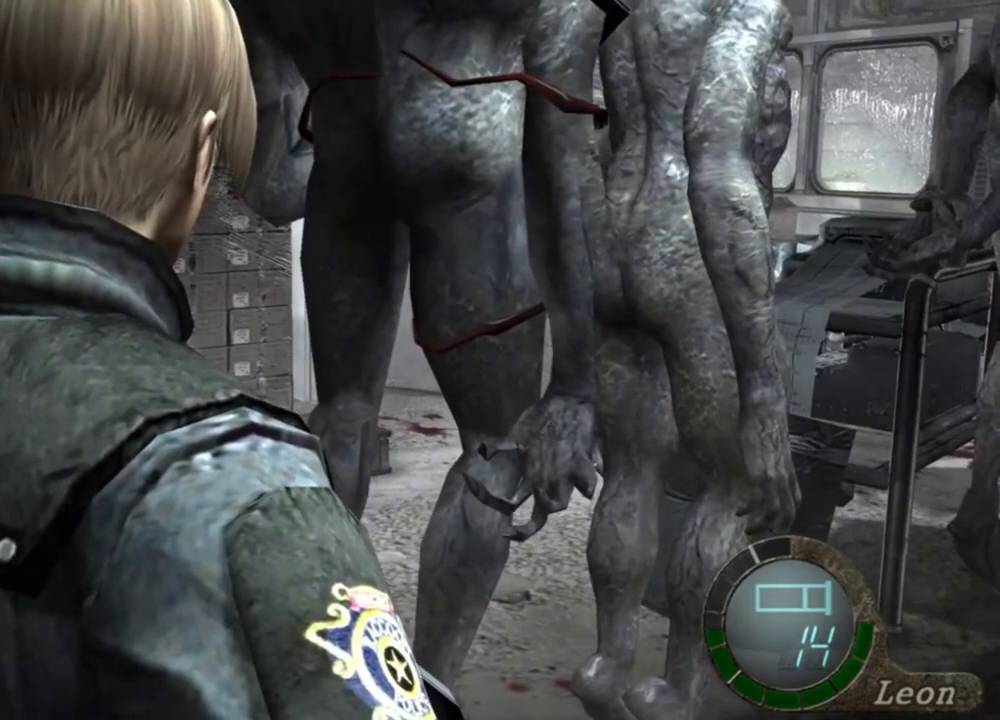
{"keys": [], "mouse": [], "events": []}
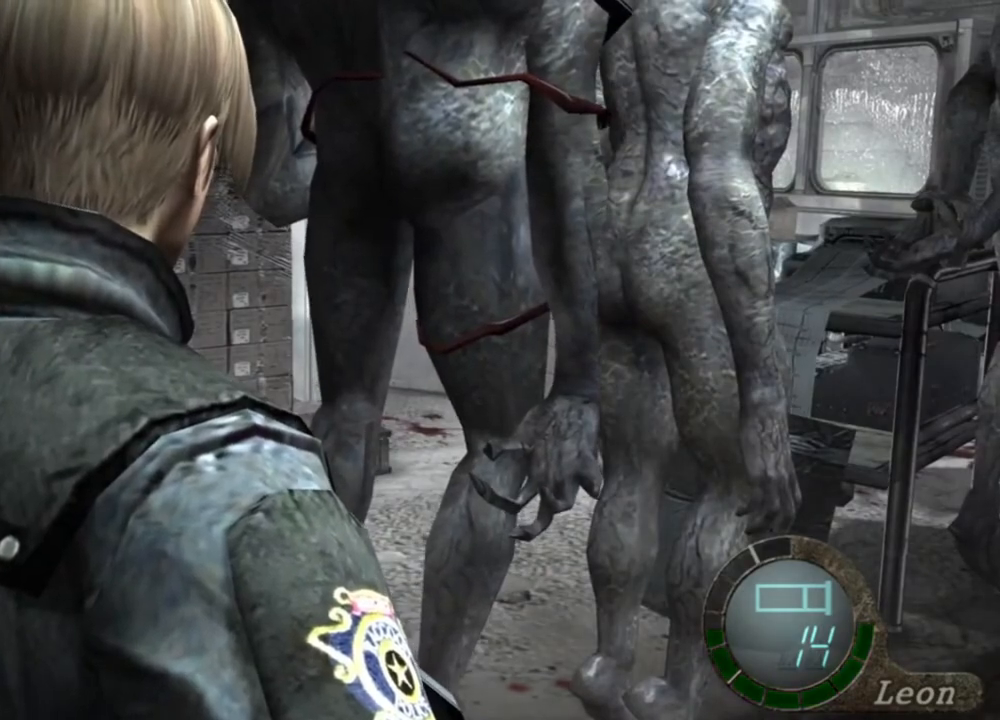
{"keys": [], "mouse": [], "events": []}
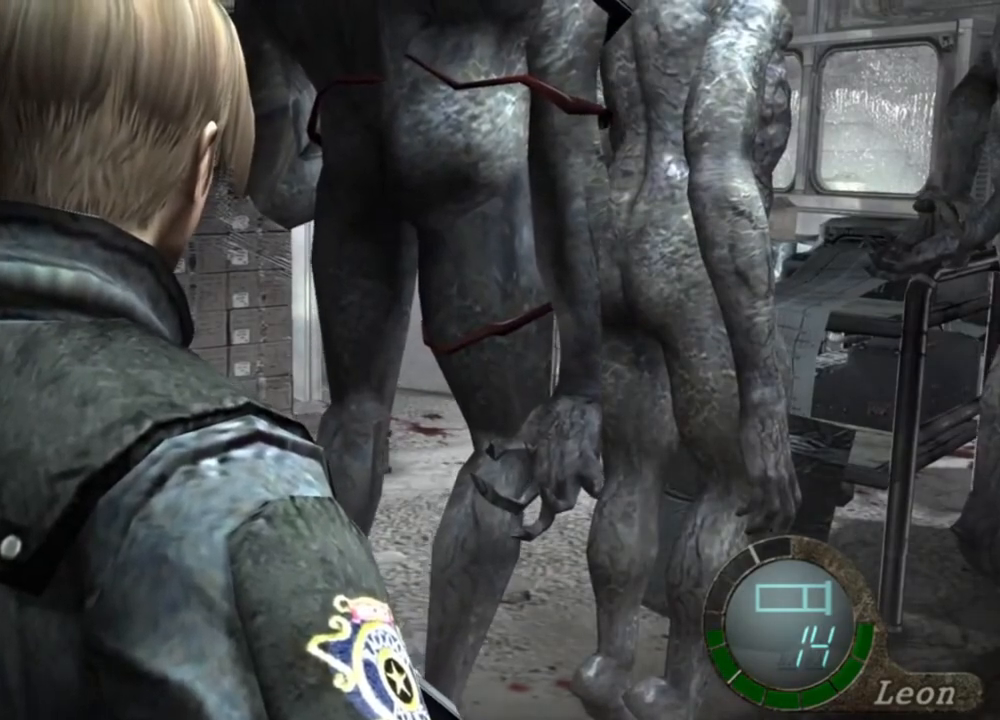
{"keys": [], "mouse": [], "events": []}
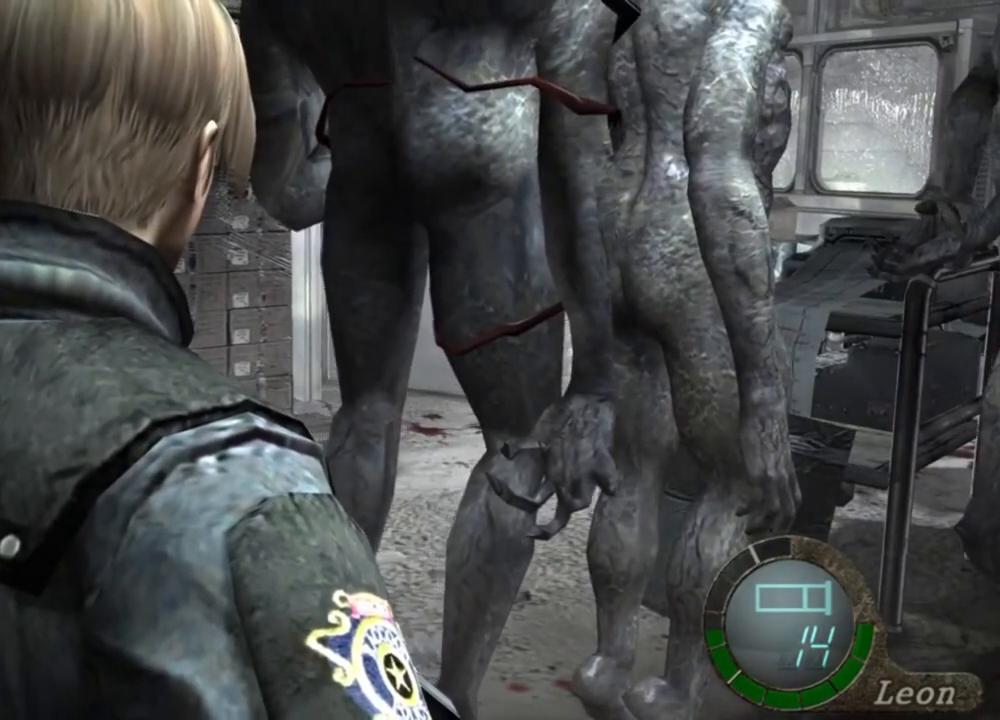
{"keys": [], "mouse": [], "events": []}
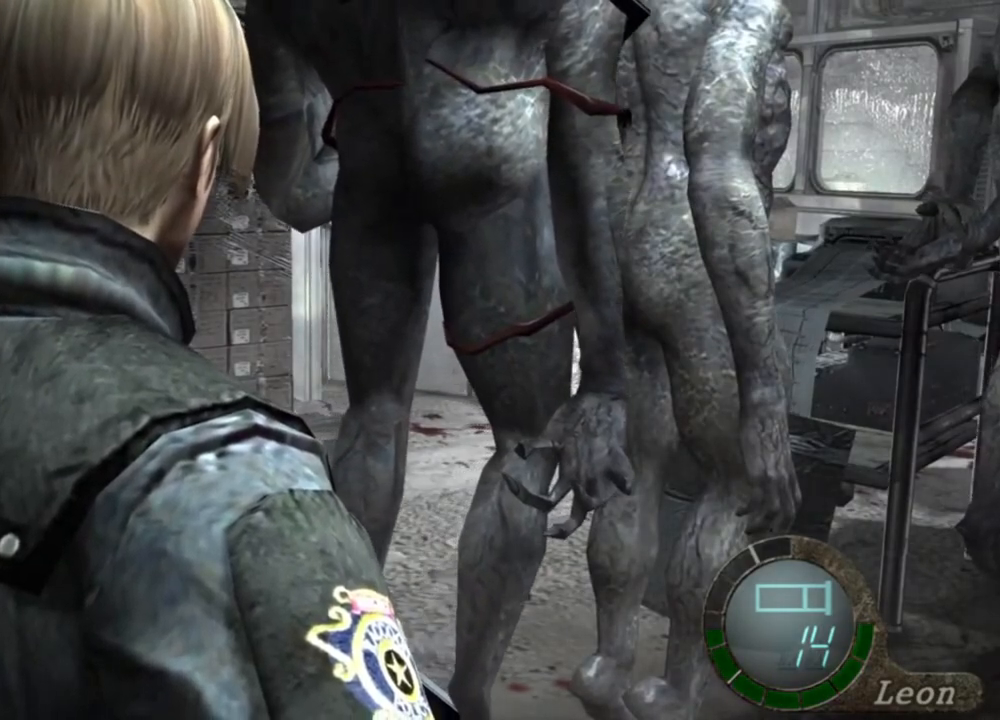
{"keys": ["shift", "w"], "mouse": [], "events": [[200, "w", "down"], [267, "shift", "down"]]}
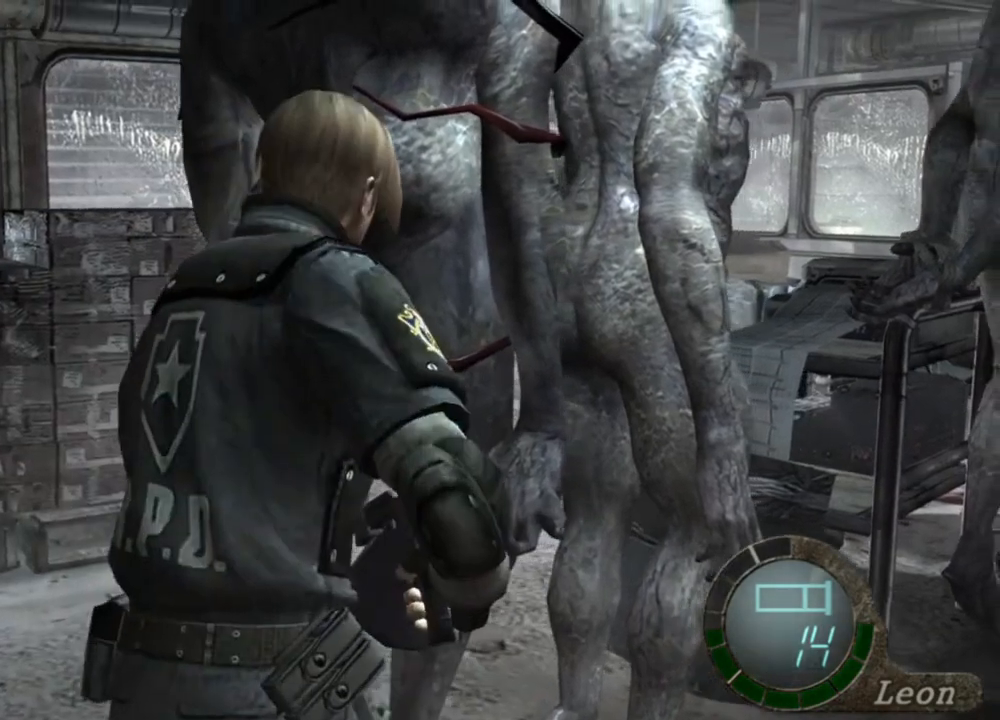
{"keys": ["shift", "w"], "mouse": [], "events": []}
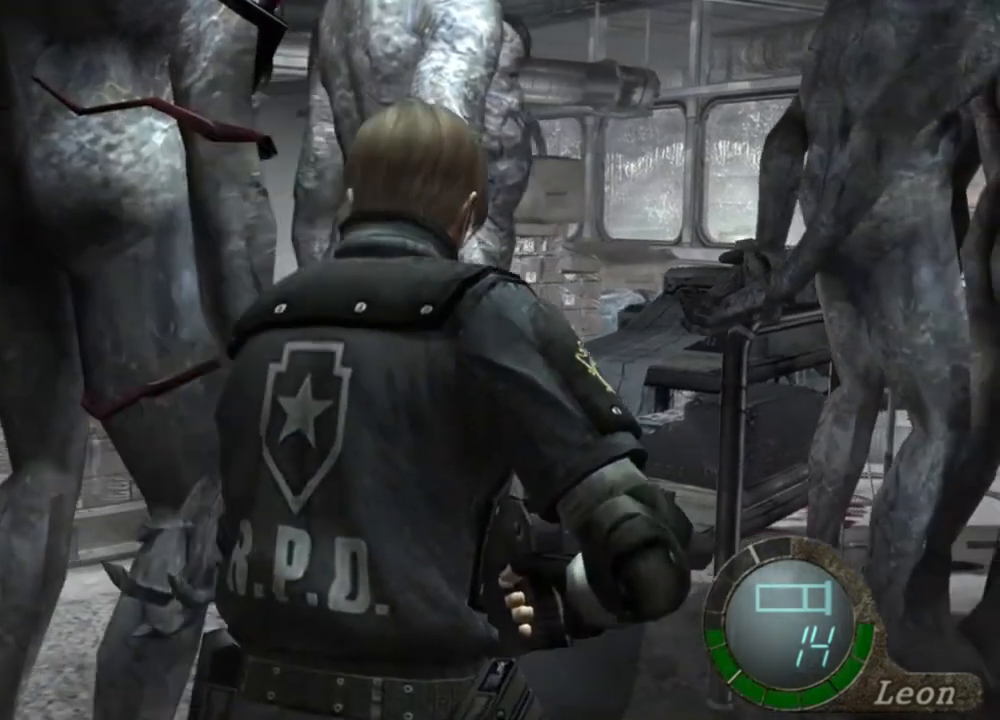
{"keys": ["shift", "w"], "mouse": [], "events": []}
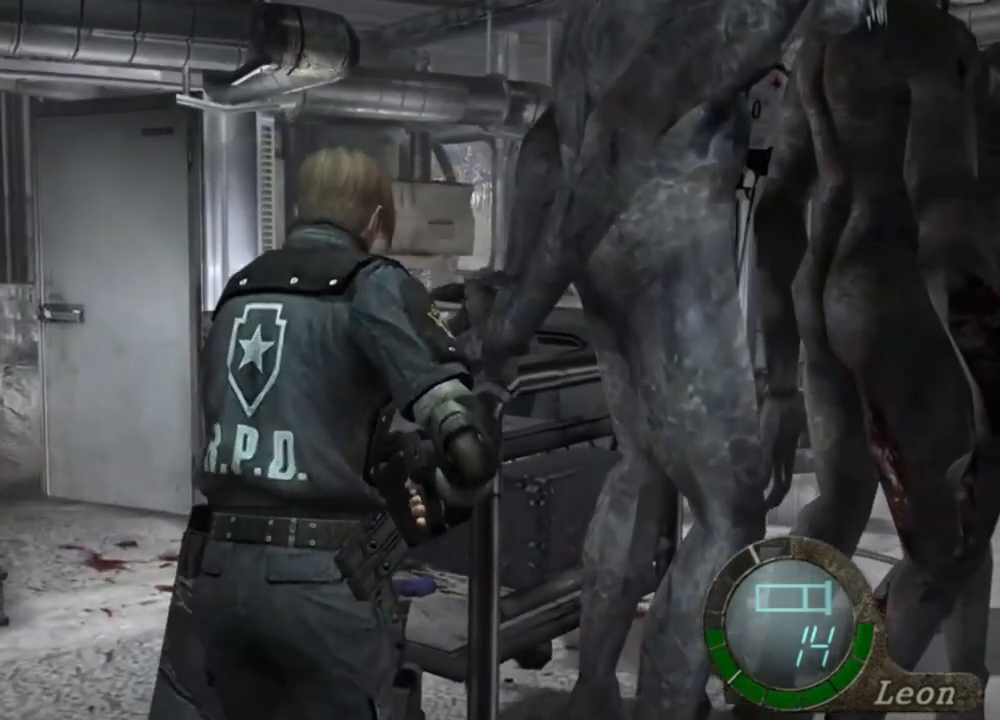
{"keys": ["shift", "w"], "mouse": [], "events": []}
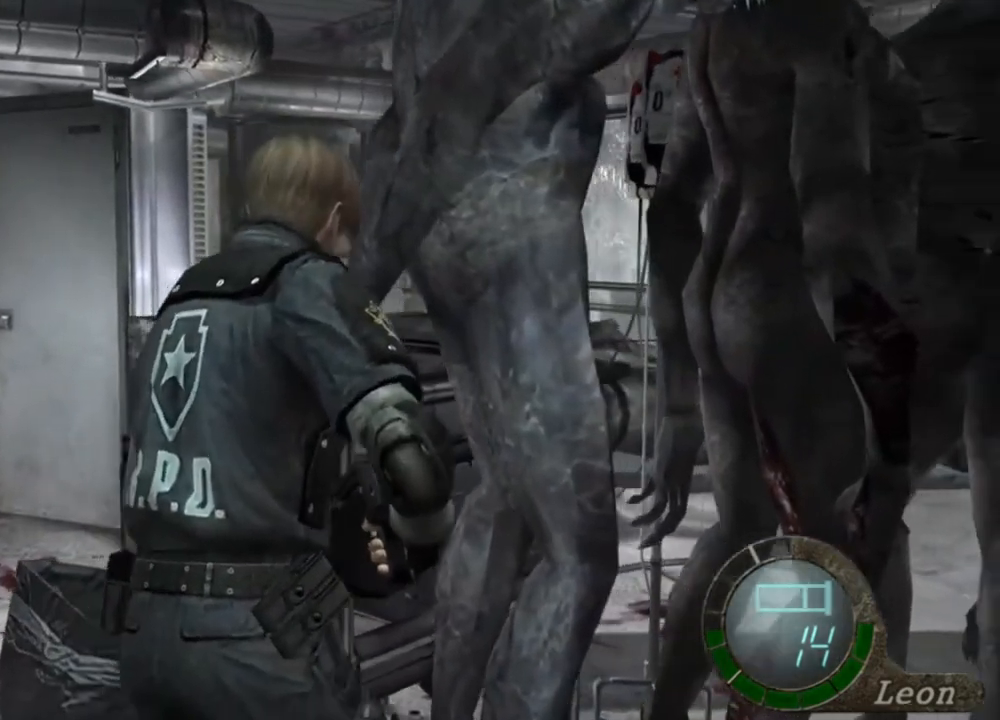
{"keys": ["shift", "w"], "mouse": [], "events": []}
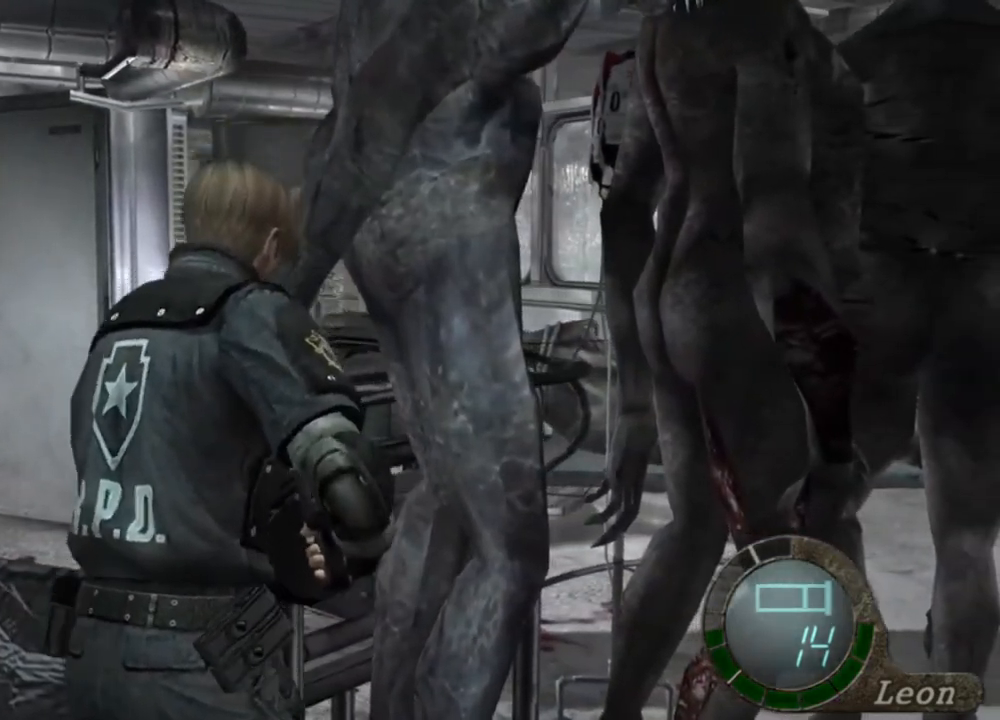
{"keys": [], "mouse": [], "events": [[234, "shift", "up"], [234, "w", "up"]]}
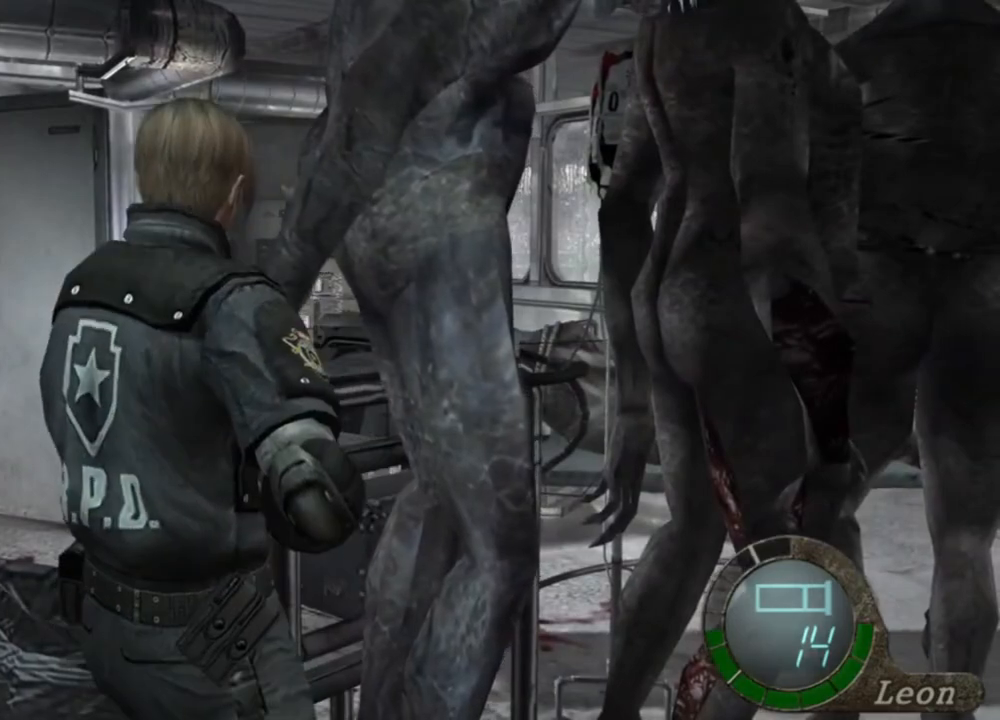
{"keys": [], "mouse": [], "events": []}
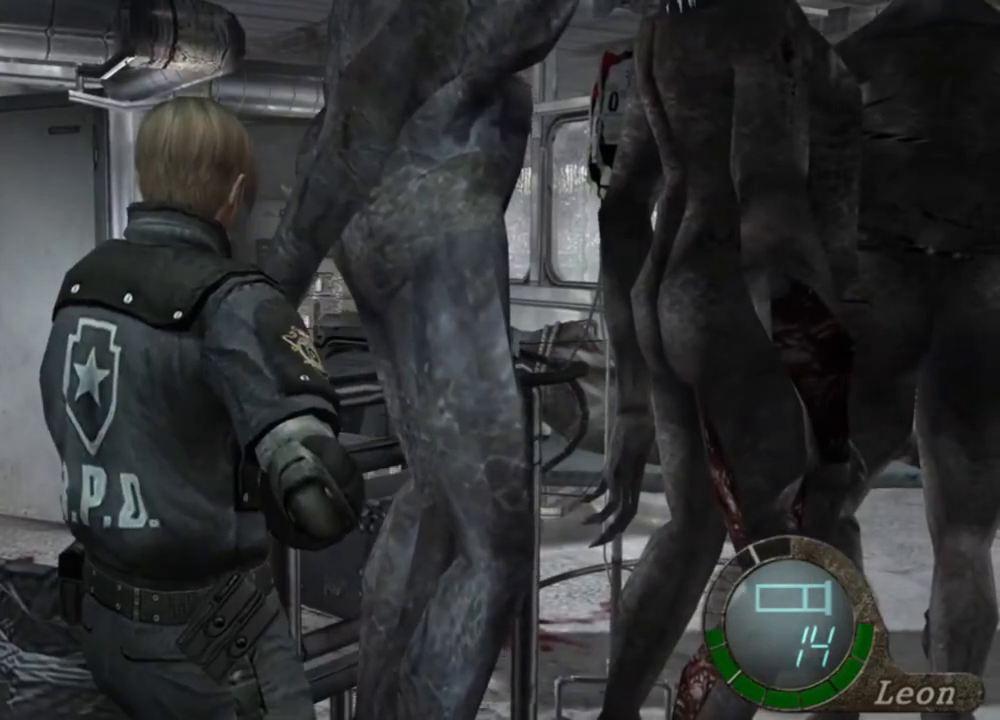
{"keys": [], "mouse": [], "events": []}
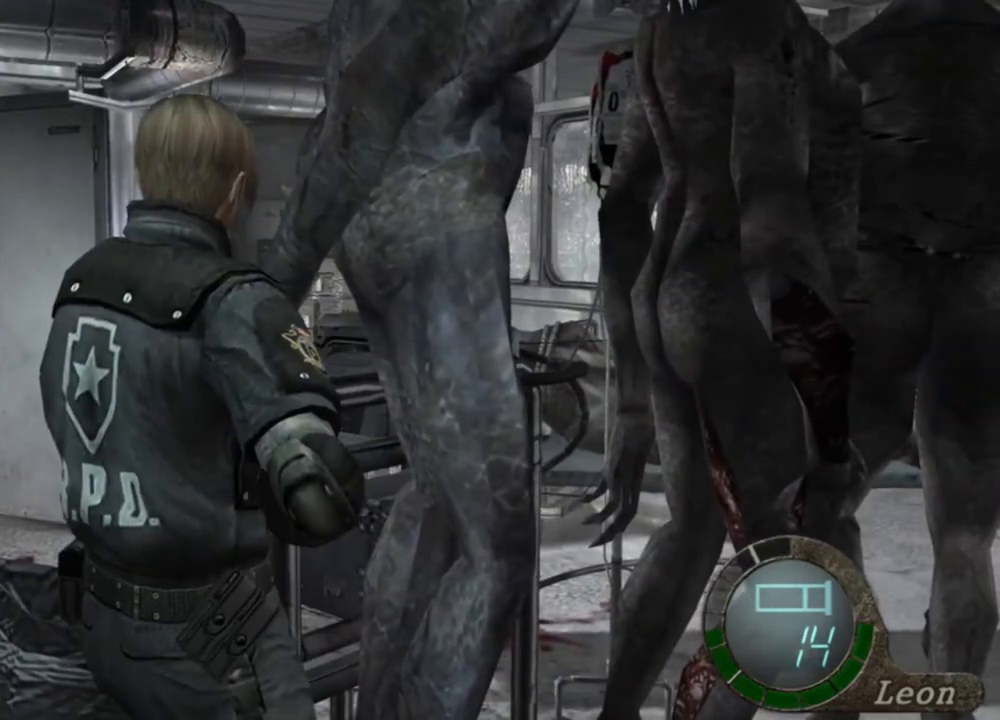
{"keys": [], "mouse": [], "events": []}
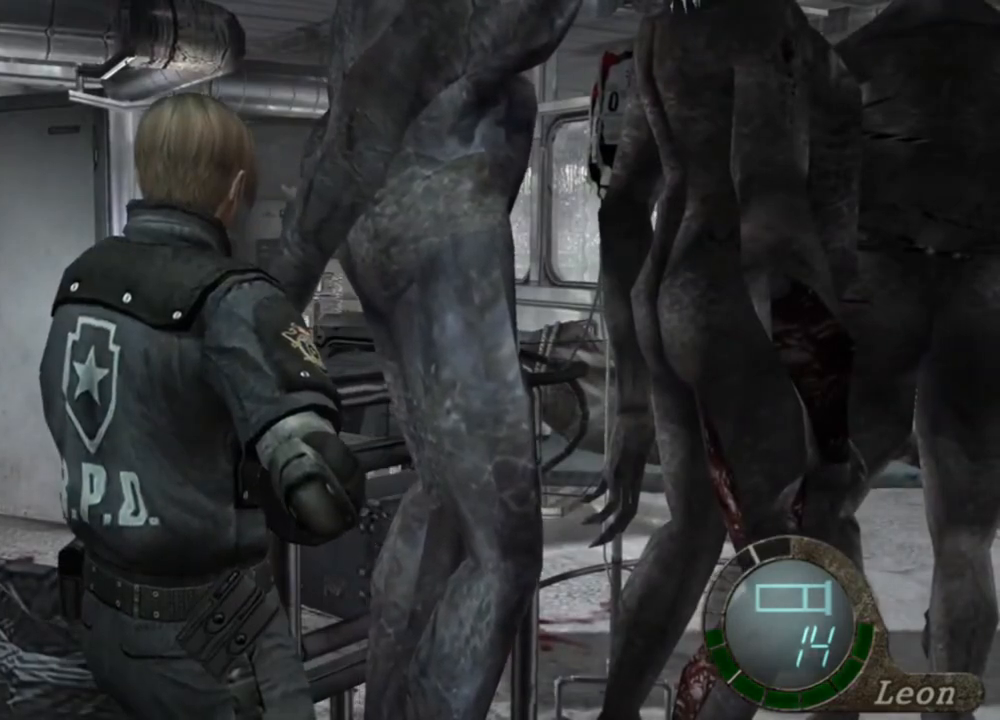
{"keys": [], "mouse": [], "events": []}
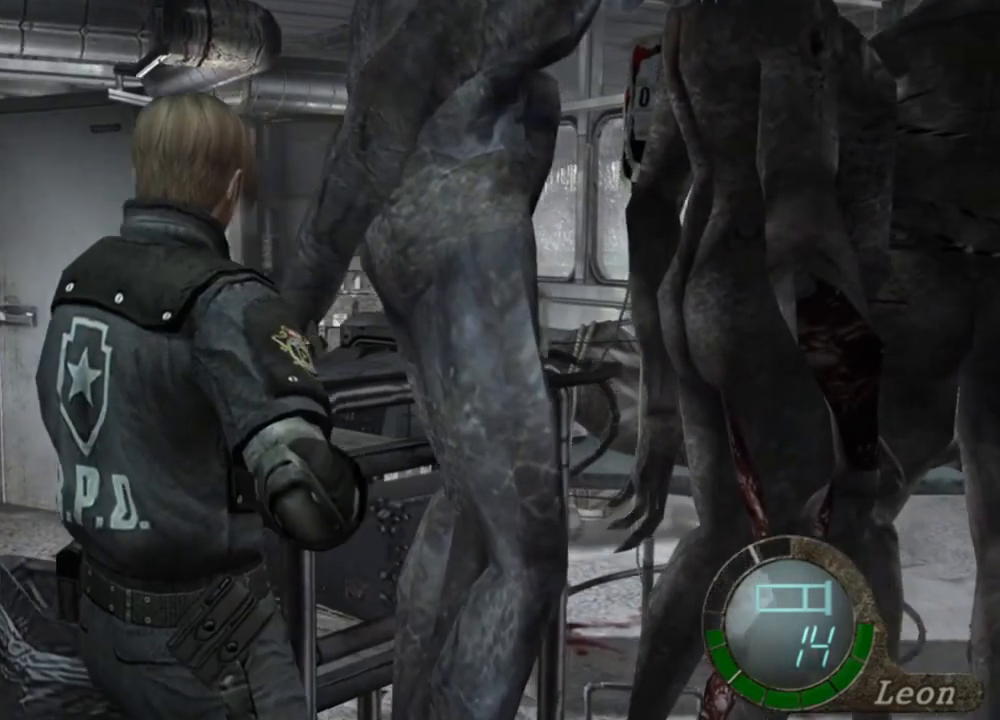
{"keys": [], "mouse": ["right"], "events": [[367, "mouse_right", "down"]]}
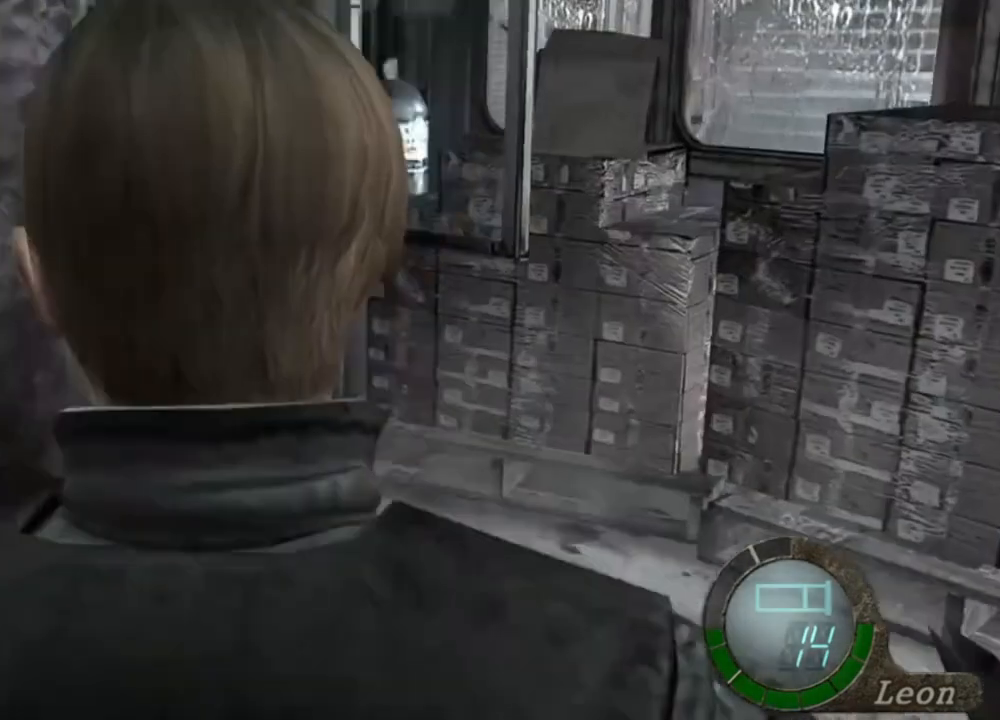
{"keys": [], "mouse": [], "events": [[67, "mouse_right", "up"]]}
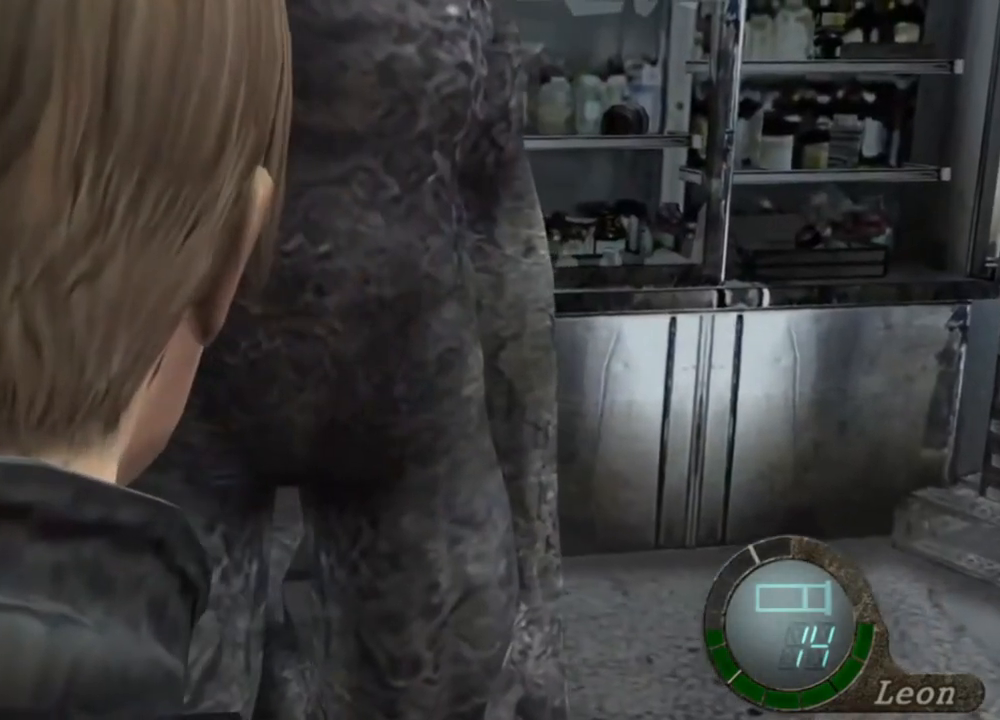
{"keys": [], "mouse": [], "events": []}
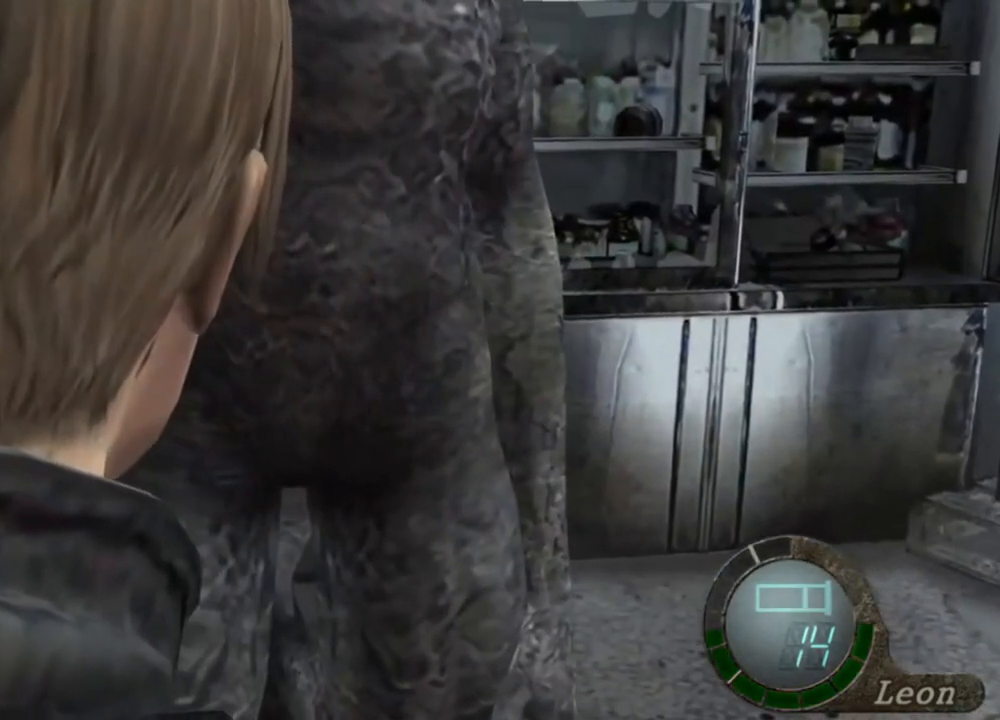
{"keys": [], "mouse": [], "events": []}
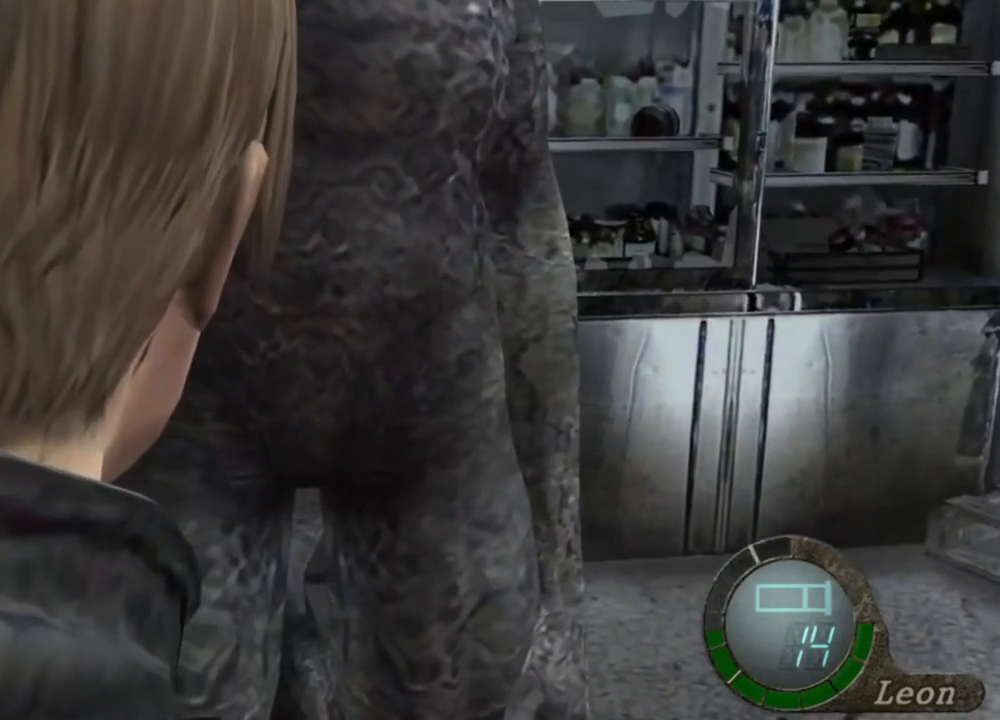
{"keys": [], "mouse": [], "events": []}
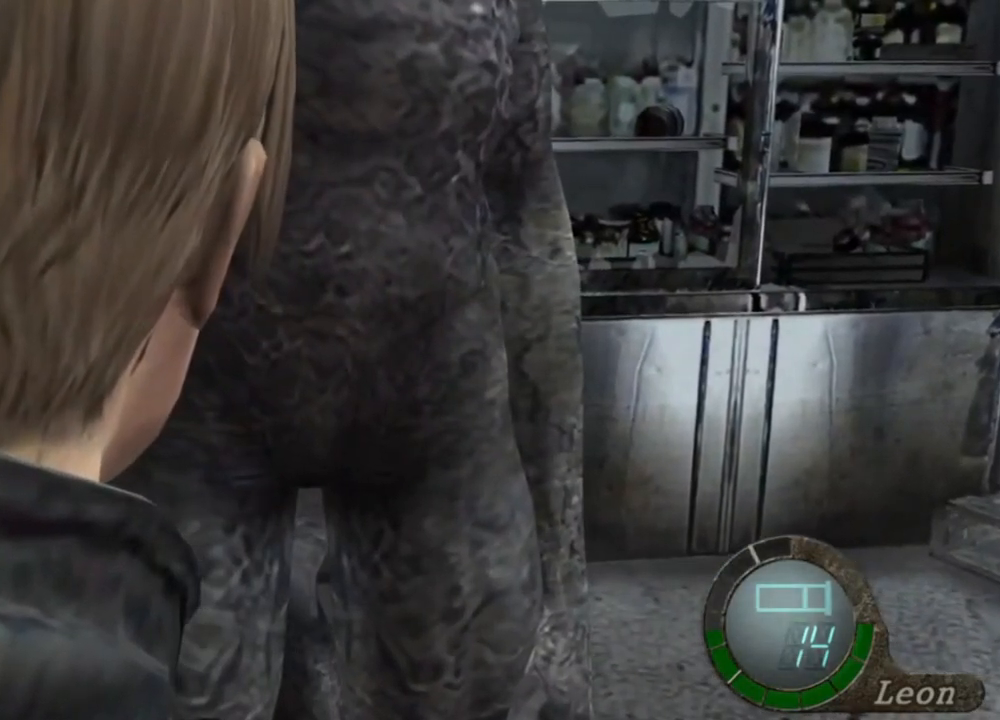
{"keys": [], "mouse": [], "events": []}
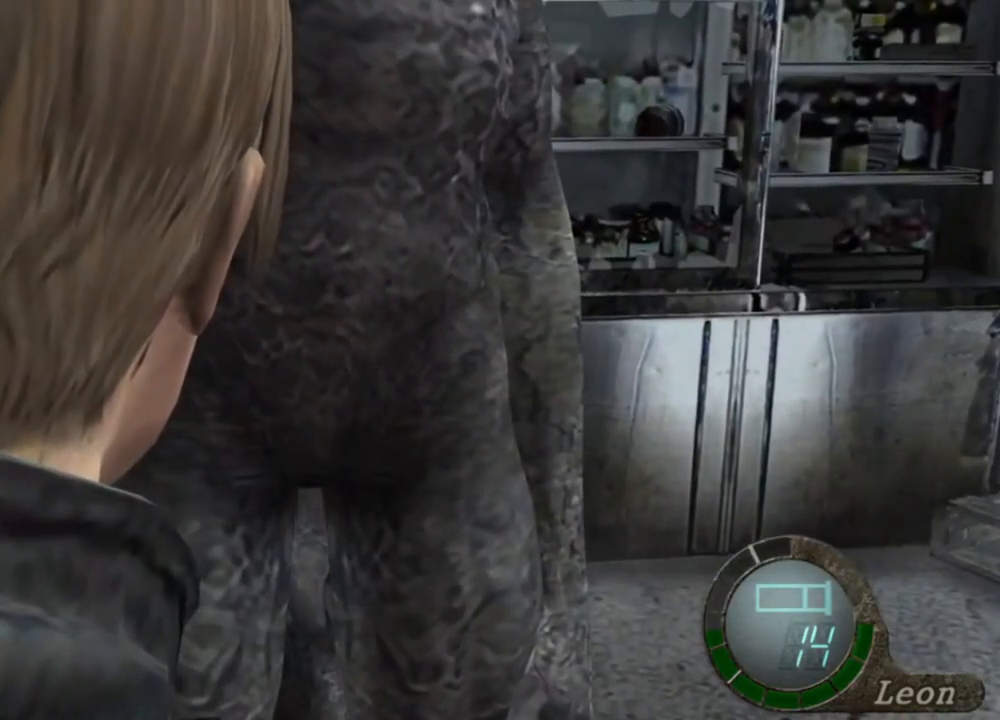
{"keys": [], "mouse": [], "events": []}
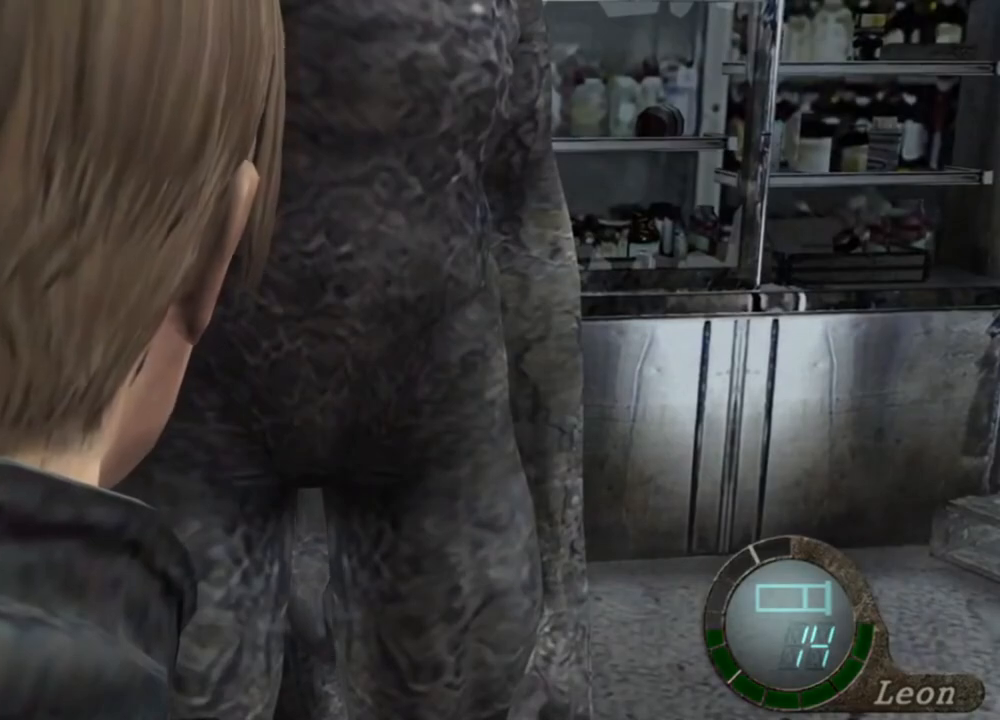
{"keys": [], "mouse": [], "events": []}
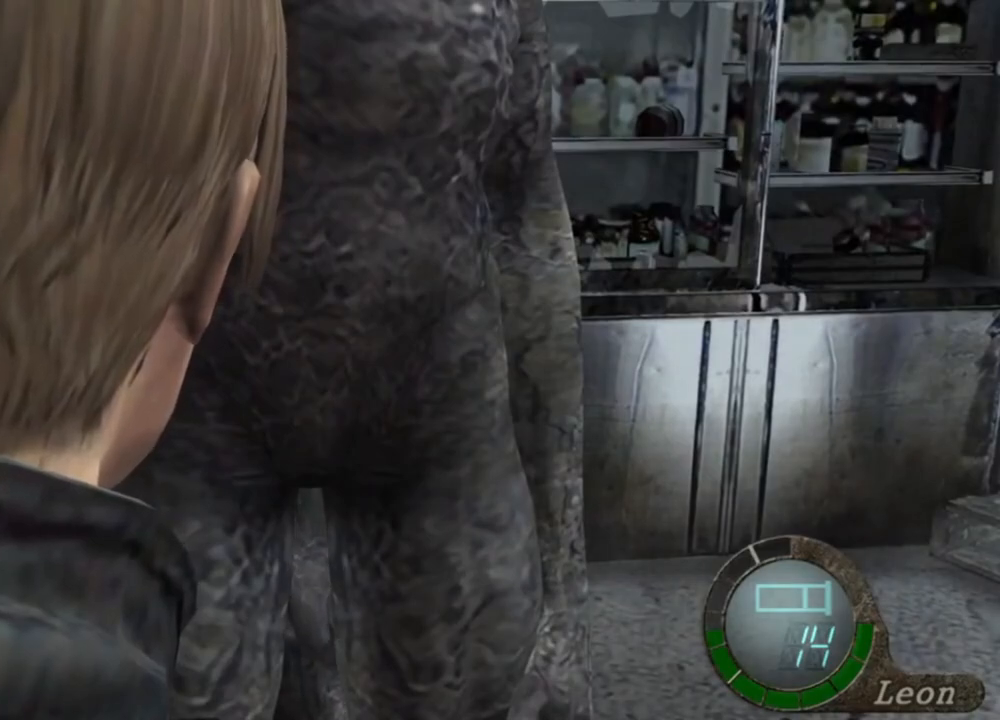
{"keys": [], "mouse": [], "events": []}
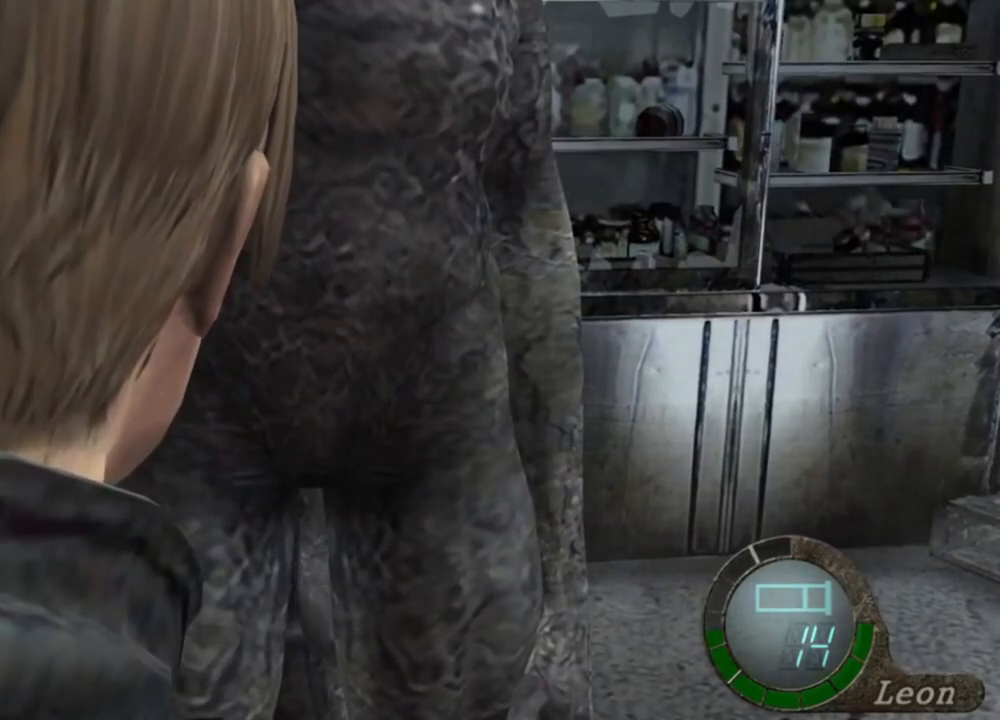
{"keys": [], "mouse": [], "events": []}
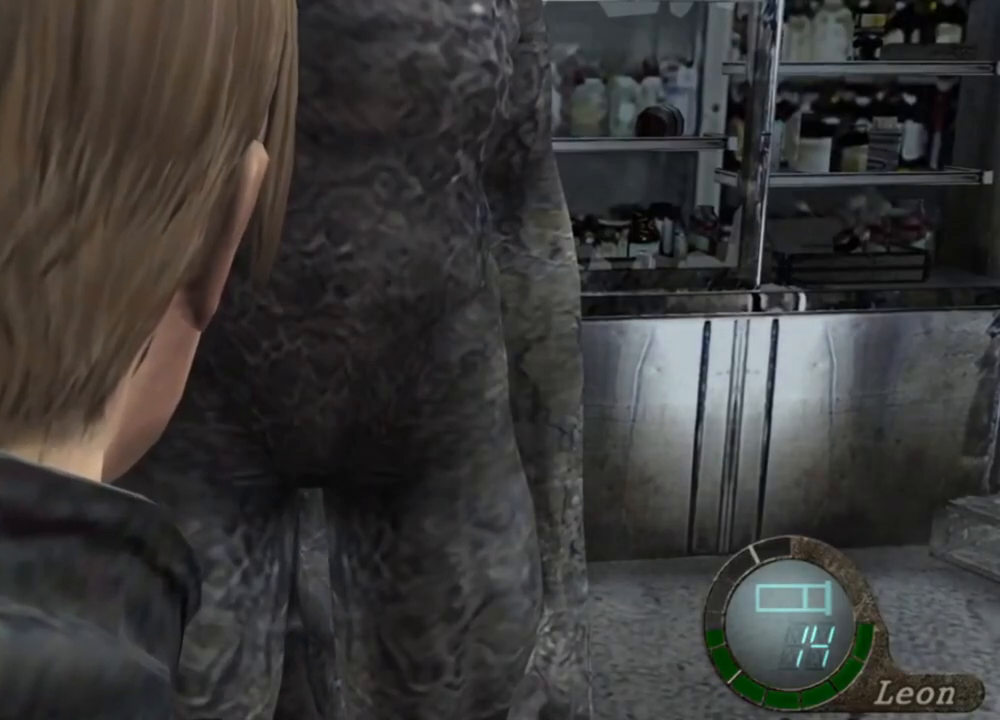
{"keys": [], "mouse": [], "events": []}
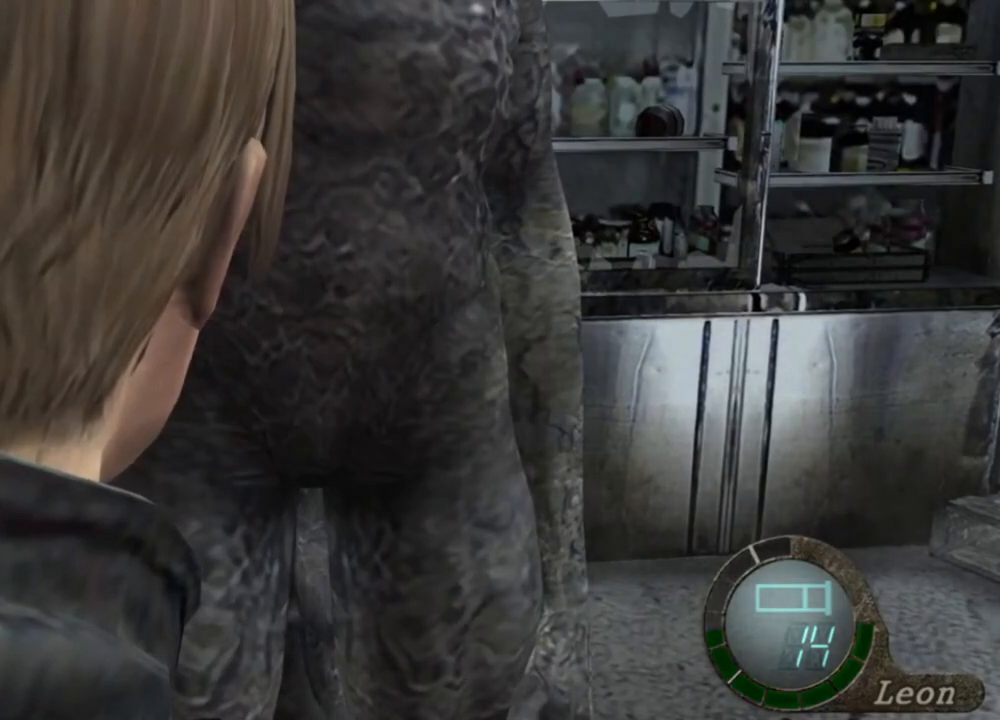
{"keys": [], "mouse": [], "events": []}
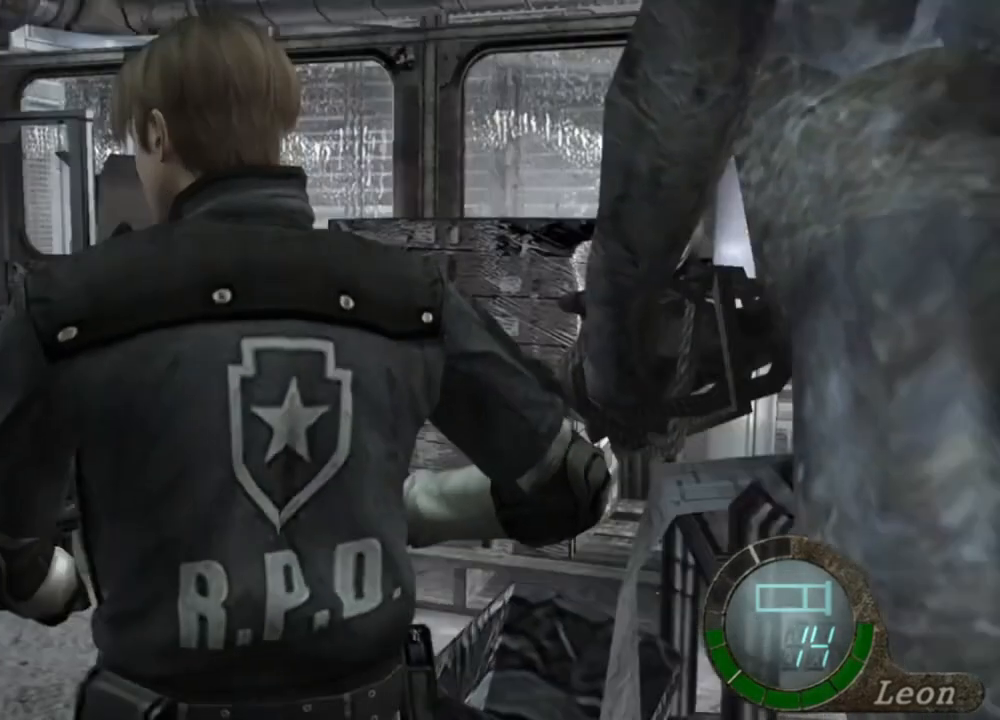
{"keys": [], "mouse": [], "events": [[67, "mouse_right", "down"], [200, "mouse_right", "up"]]}